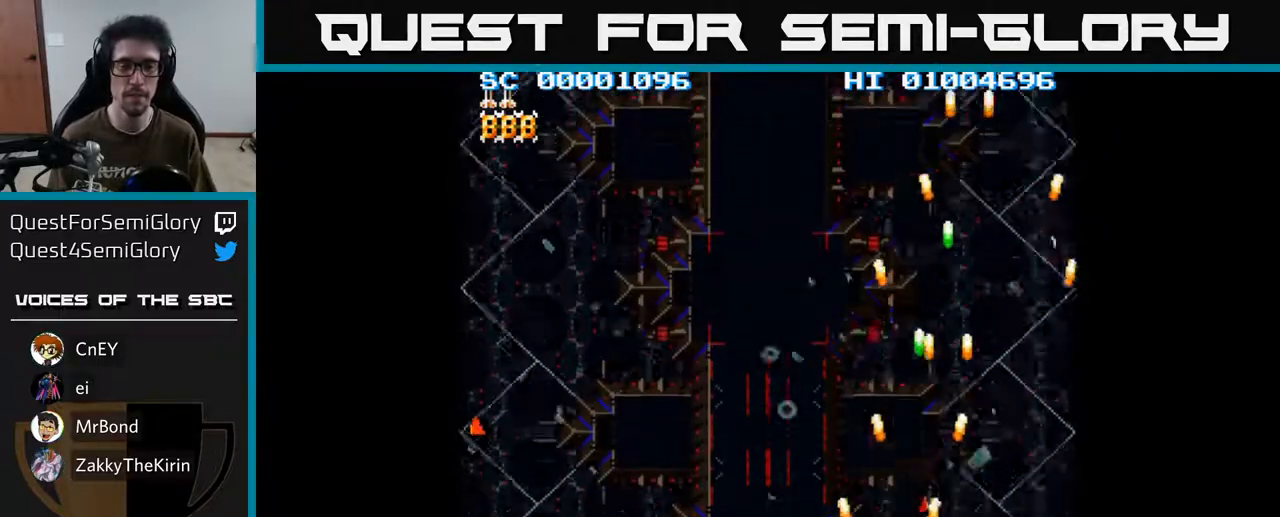
Gameplay with a controller (Xbox layout); each line is a JSON object with the inputs held at the frame after it. "events" lists button and stick changes between this image and that frame as [ms after this image, input, new state], when the widget could be followed in between.
{"buttons": ["A", "DPAD_LEFT"], "left_stick": "center", "right_stick": "center", "events": []}
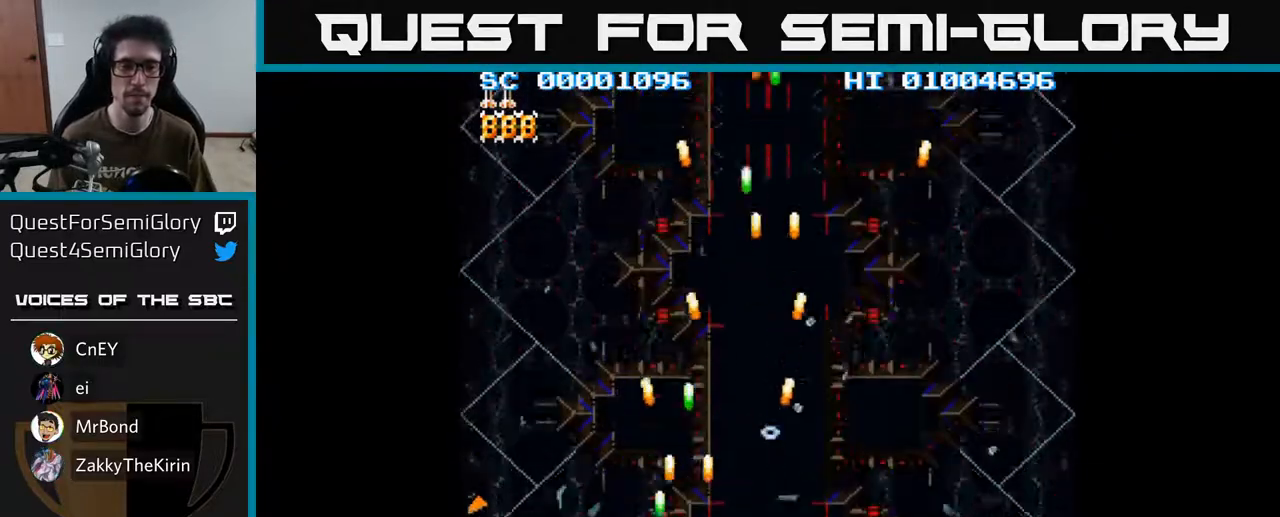
{"buttons": ["A", "DPAD_RIGHT"], "left_stick": "center", "right_stick": "center", "events": [[183, "DPAD_LEFT", "up"], [217, "DPAD_RIGHT", "down"]]}
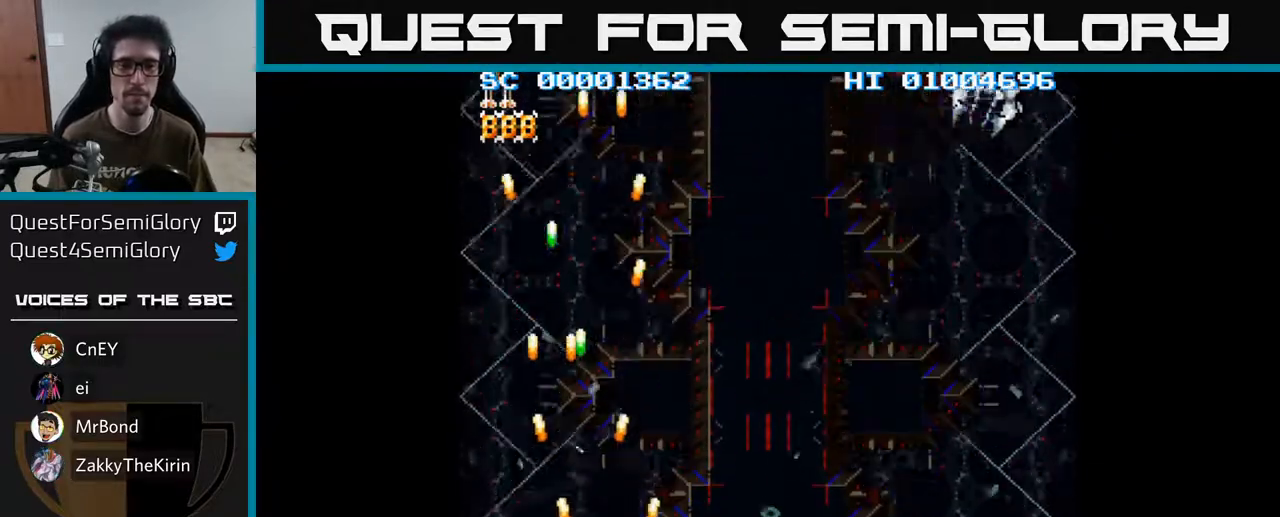
{"buttons": ["A", "DPAD_RIGHT"], "left_stick": "center", "right_stick": "center", "events": []}
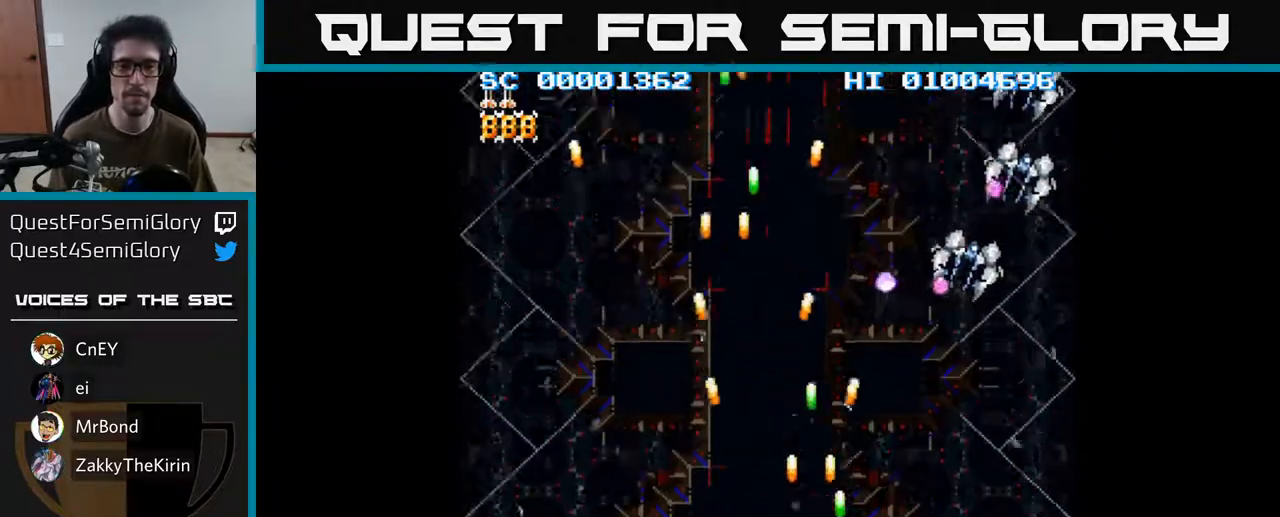
{"buttons": ["A"], "left_stick": "center", "right_stick": "center", "events": [[383, "DPAD_RIGHT", "up"]]}
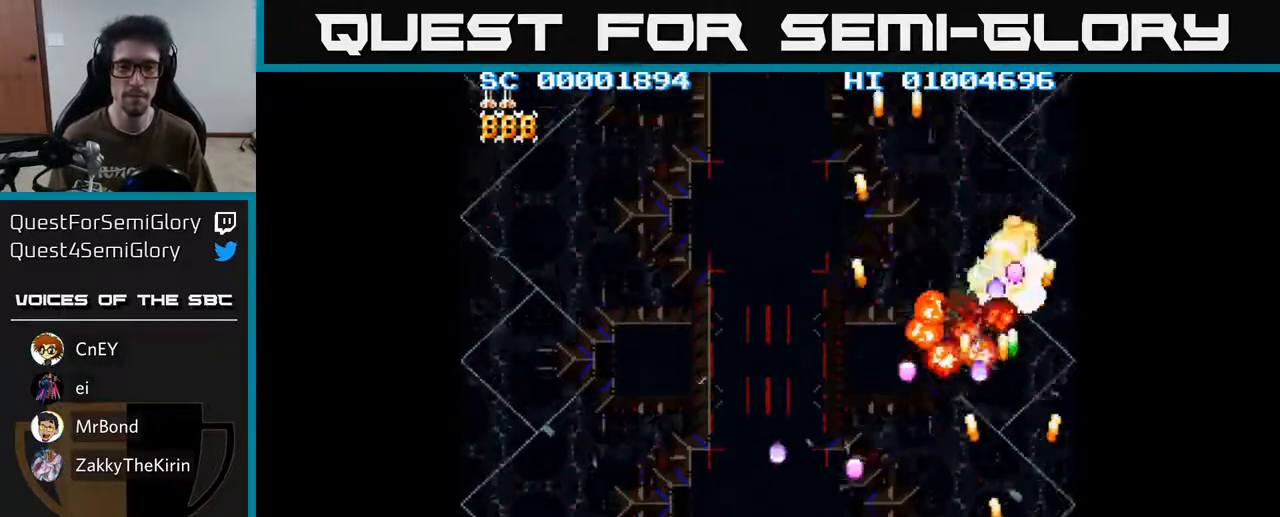
{"buttons": ["A", "DPAD_UP"], "left_stick": "center", "right_stick": "center", "events": [[233, "DPAD_UP", "down"]]}
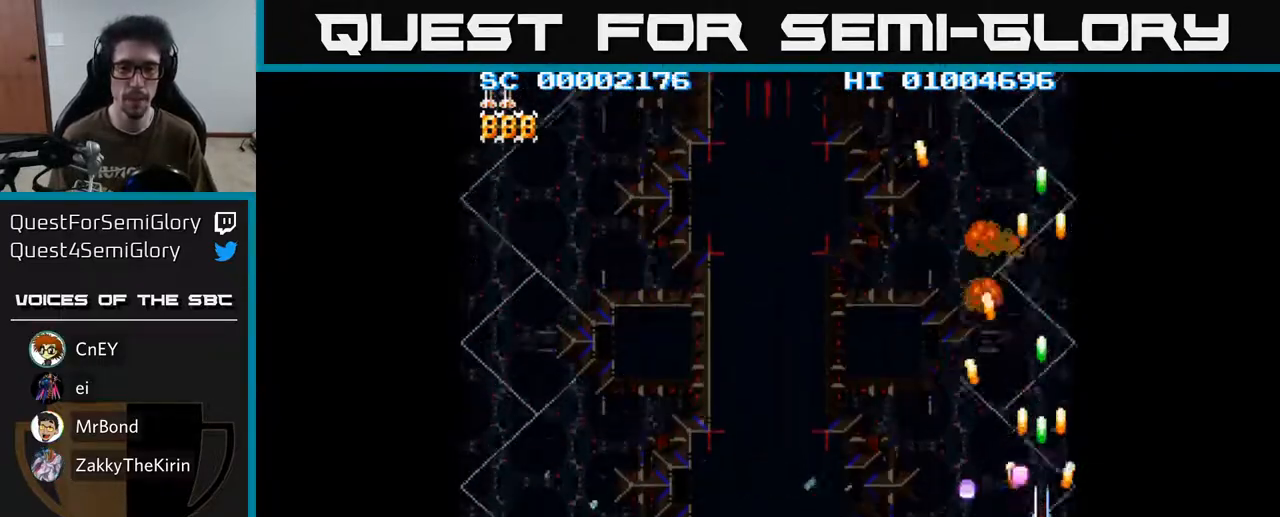
{"buttons": ["A", "DPAD_DOWN", "DPAD_LEFT"], "left_stick": "center", "right_stick": "center", "events": [[133, "DPAD_LEFT", "down"], [167, "DPAD_UP", "up"], [300, "DPAD_DOWN", "down"]]}
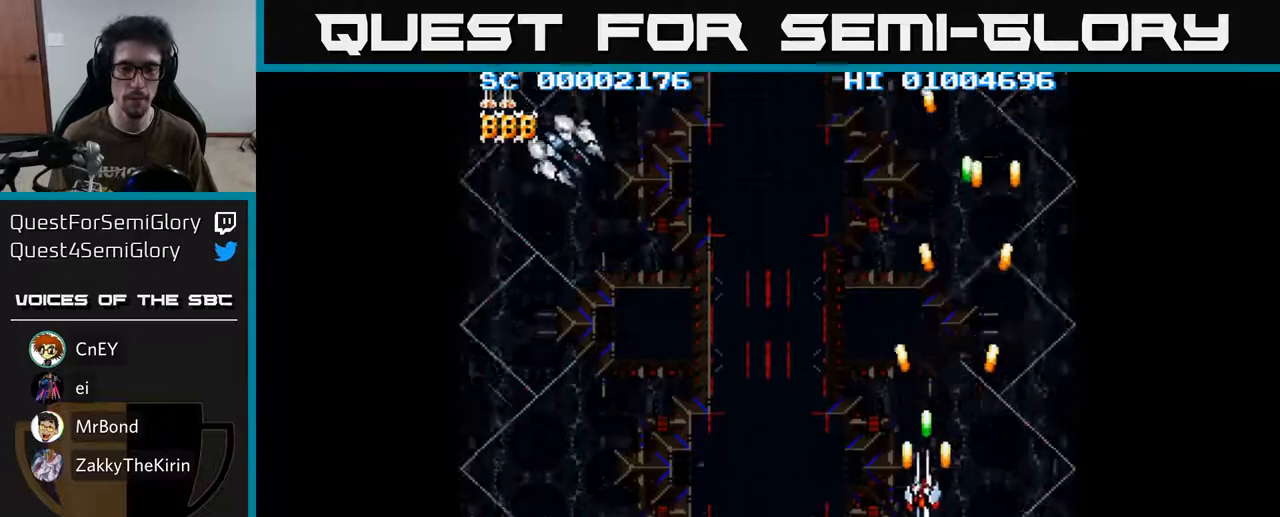
{"buttons": ["A", "DPAD_LEFT"], "left_stick": "center", "right_stick": "center", "events": [[350, "DPAD_DOWN", "up"]]}
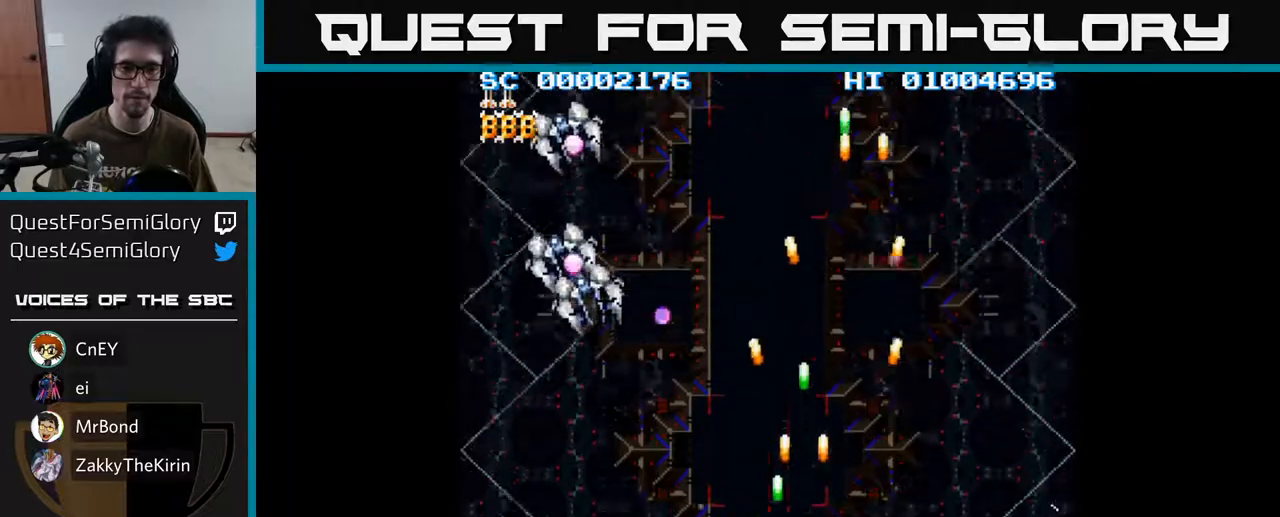
{"buttons": ["A"], "left_stick": "center", "right_stick": "center", "events": [[233, "DPAD_LEFT", "up"]]}
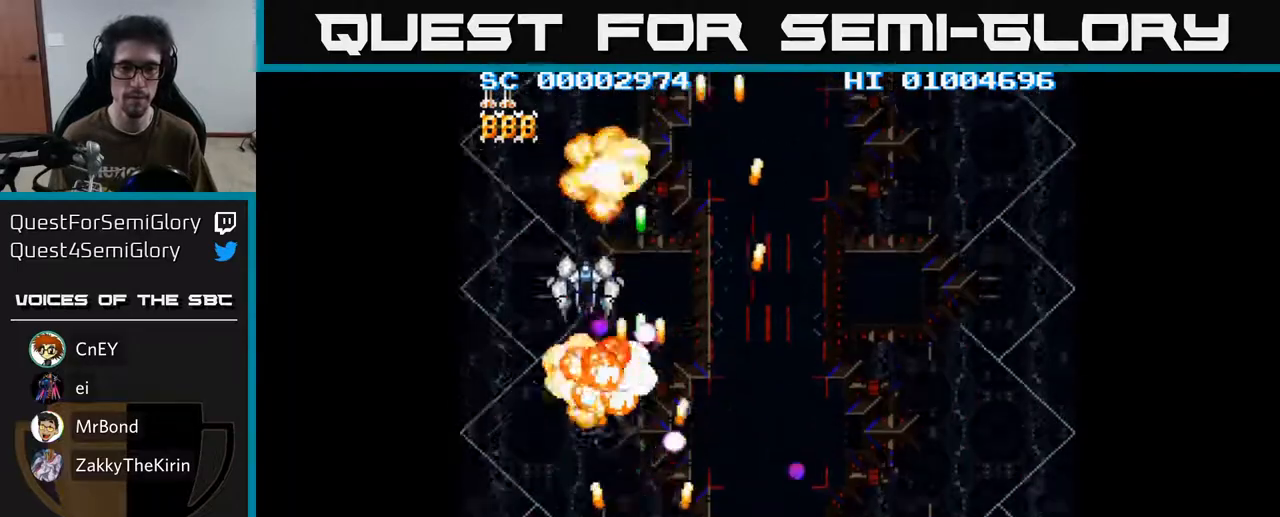
{"buttons": ["A", "DPAD_UP", "DPAD_LEFT"], "left_stick": "center", "right_stick": "center", "events": [[167, "DPAD_LEFT", "down"], [300, "DPAD_UP", "down"]]}
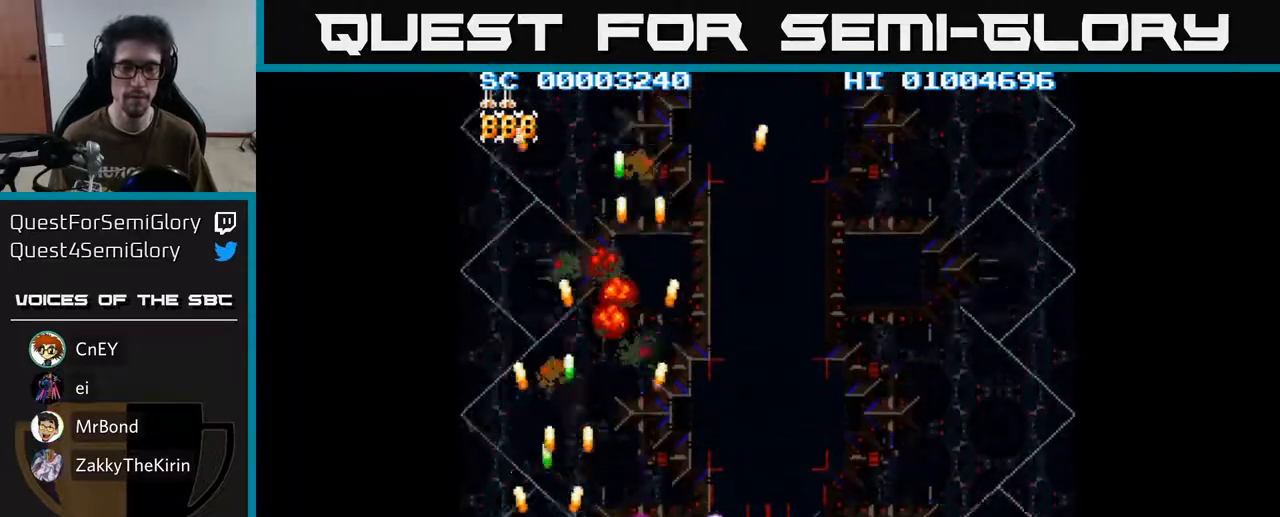
{"buttons": ["A", "DPAD_DOWN", "DPAD_RIGHT"], "left_stick": "center", "right_stick": "center", "events": [[17, "DPAD_LEFT", "up"], [83, "DPAD_UP", "up"], [100, "DPAD_RIGHT", "down"], [200, "DPAD_DOWN", "down"]]}
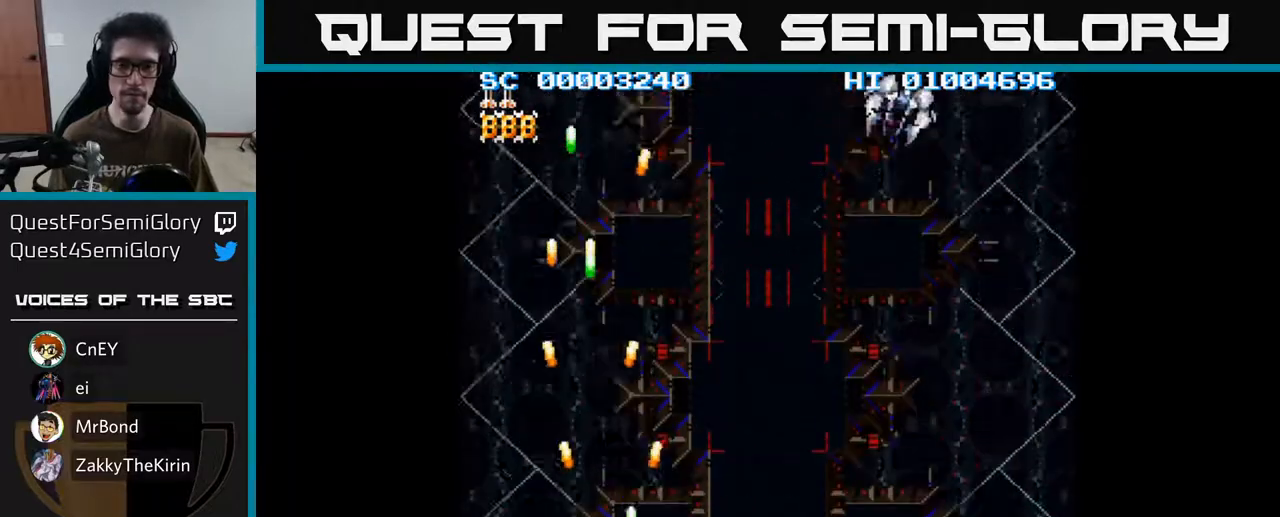
{"buttons": ["A", "DPAD_RIGHT"], "left_stick": "center", "right_stick": "center", "events": [[300, "DPAD_DOWN", "up"]]}
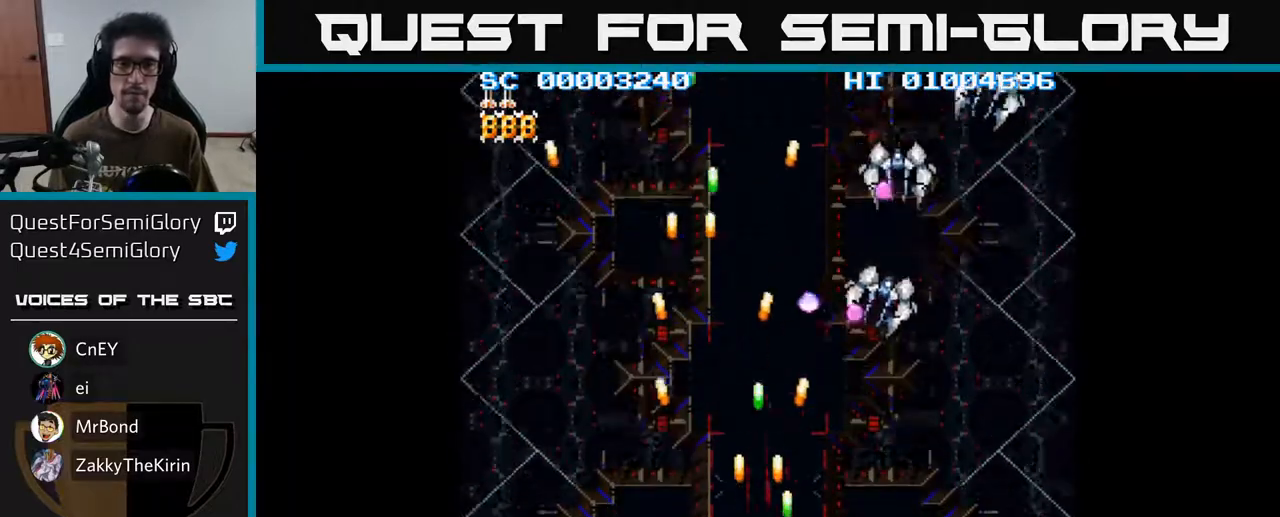
{"buttons": ["A"], "left_stick": "center", "right_stick": "center", "events": [[267, "DPAD_RIGHT", "up"]]}
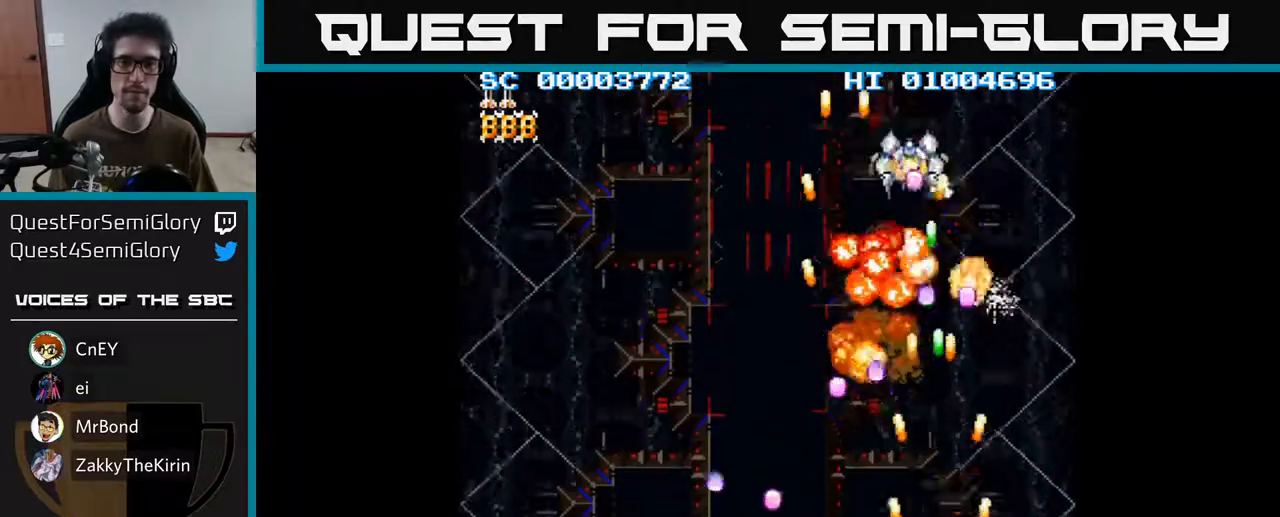
{"buttons": ["A"], "left_stick": "center", "right_stick": "center", "events": [[83, "DPAD_RIGHT", "down"], [500, "DPAD_RIGHT", "up"]]}
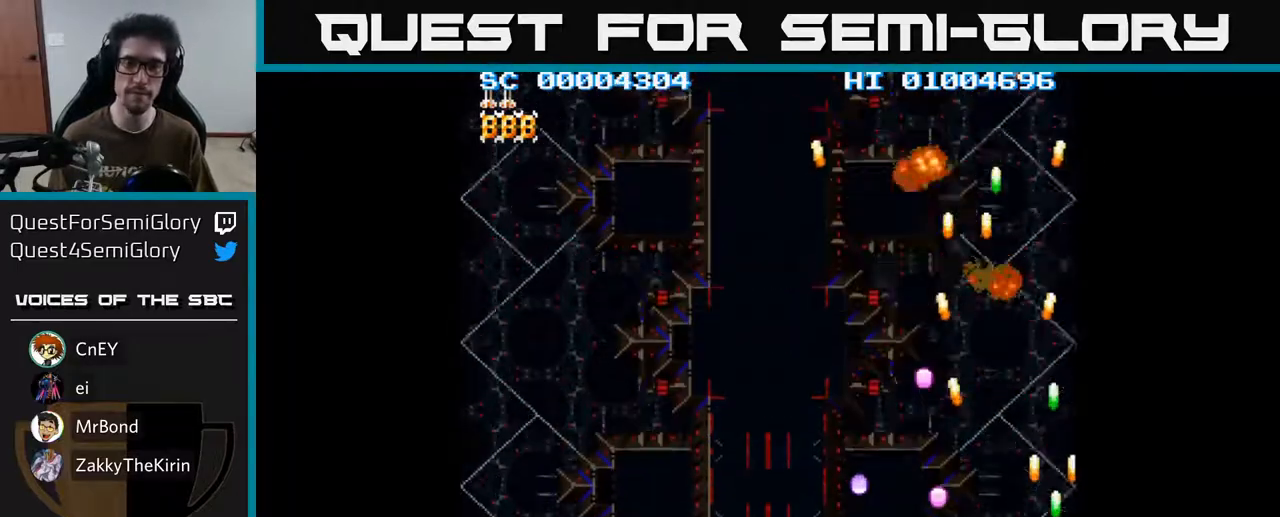
{"buttons": ["A", "DPAD_LEFT"], "left_stick": "center", "right_stick": "center", "events": [[17, "DPAD_UP", "down"], [283, "DPAD_LEFT", "down"], [333, "DPAD_UP", "up"]]}
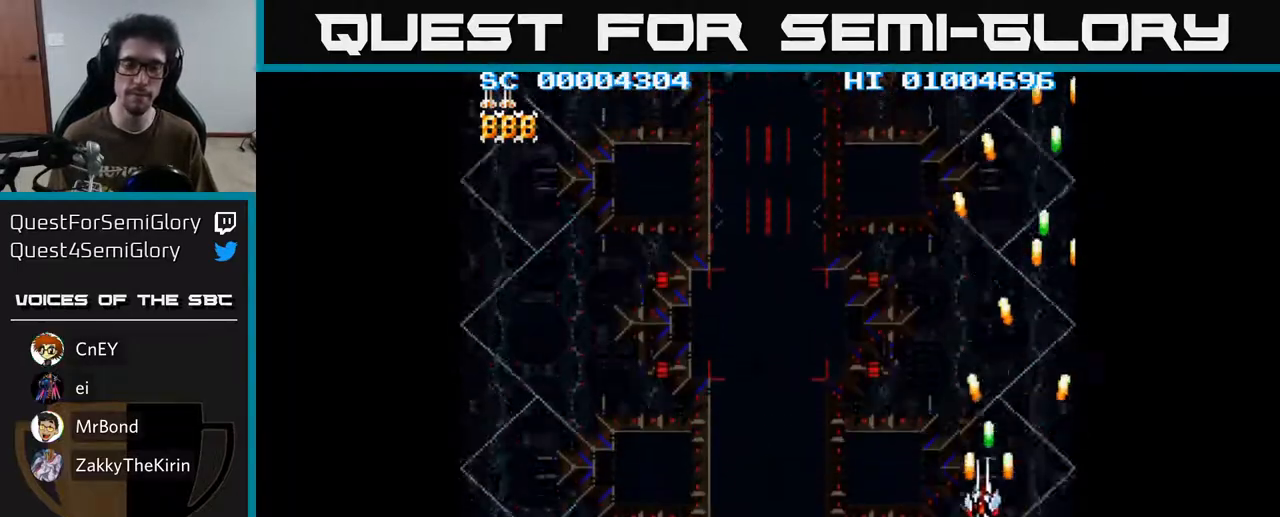
{"buttons": ["A", "DPAD_LEFT"], "left_stick": "center", "right_stick": "center", "events": [[17, "DPAD_DOWN", "down"], [483, "DPAD_DOWN", "up"]]}
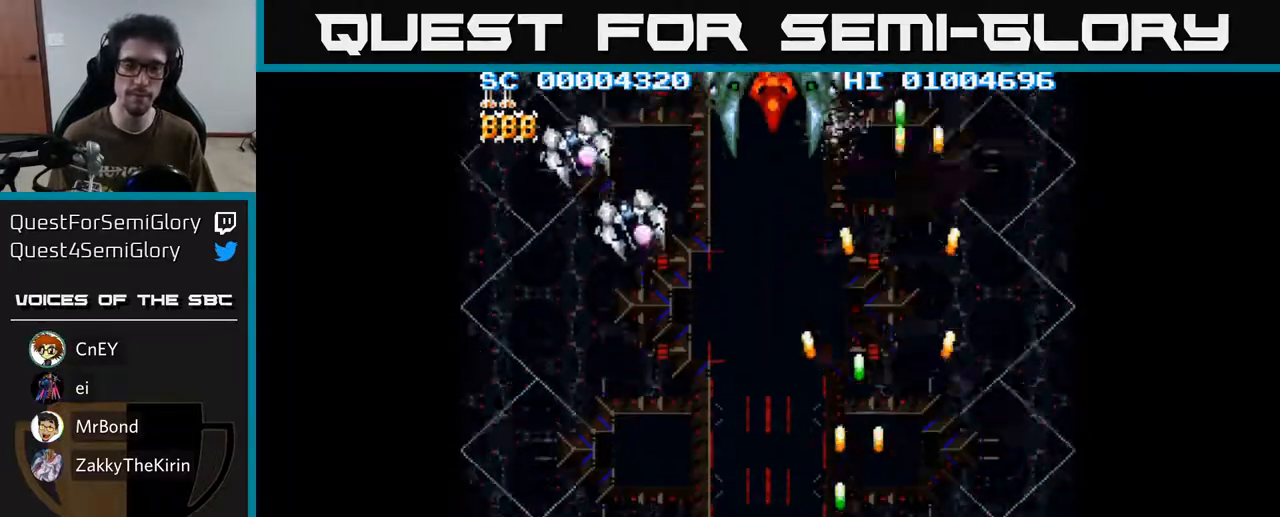
{"buttons": ["A", "DPAD_UP", "DPAD_LEFT"], "left_stick": "center", "right_stick": "center", "events": [[317, "DPAD_UP", "down"]]}
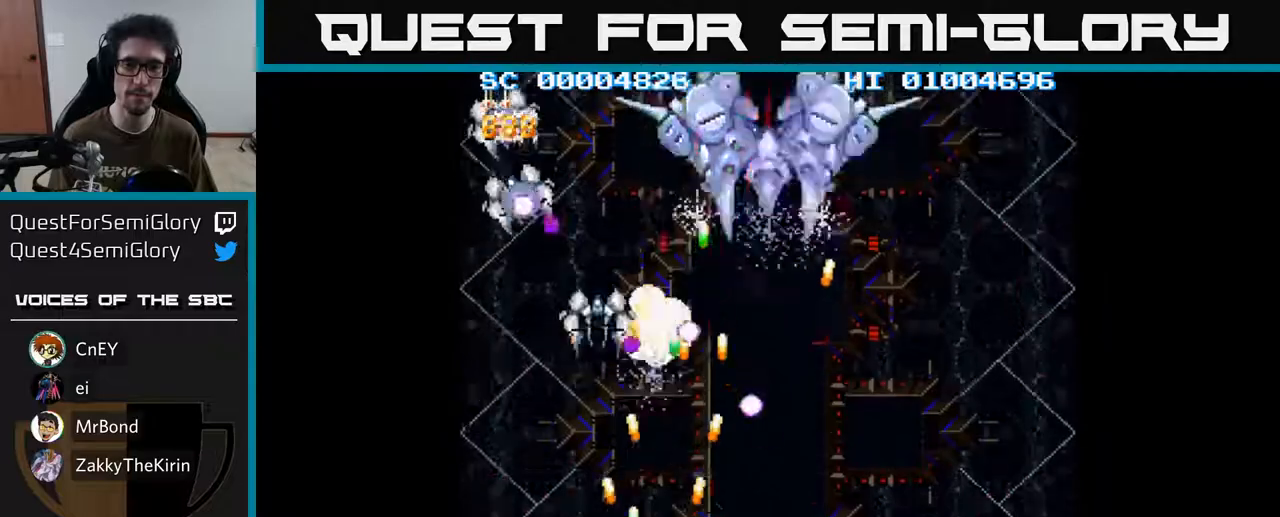
{"buttons": ["A"], "left_stick": "center", "right_stick": "center", "events": [[433, "DPAD_UP", "up"], [467, "DPAD_LEFT", "up"]]}
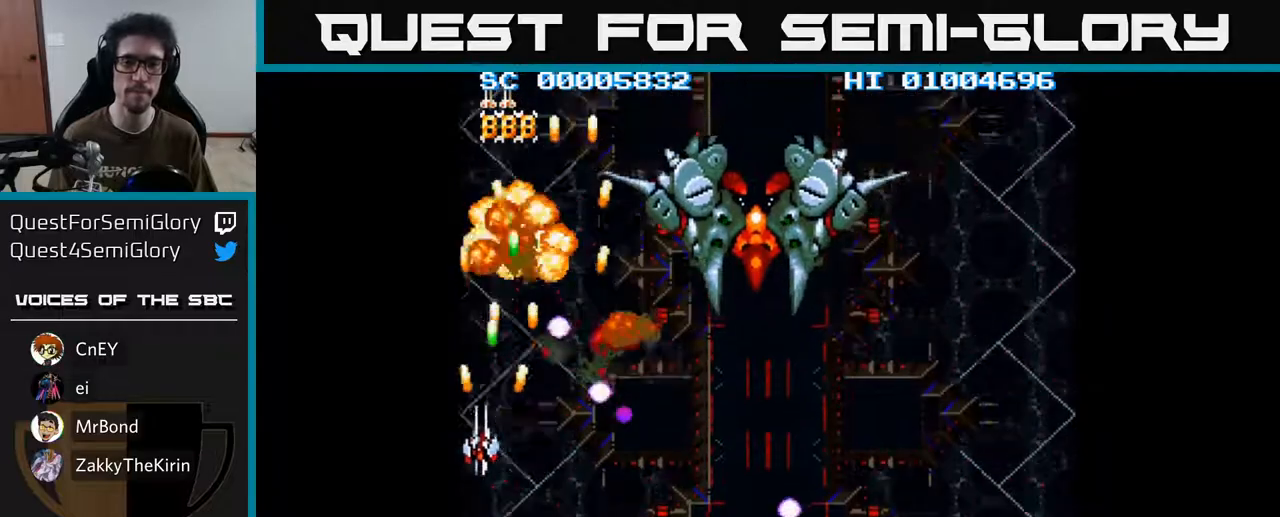
{"buttons": ["A", "DPAD_RIGHT"], "left_stick": "center", "right_stick": "center", "events": [[150, "DPAD_RIGHT", "down"]]}
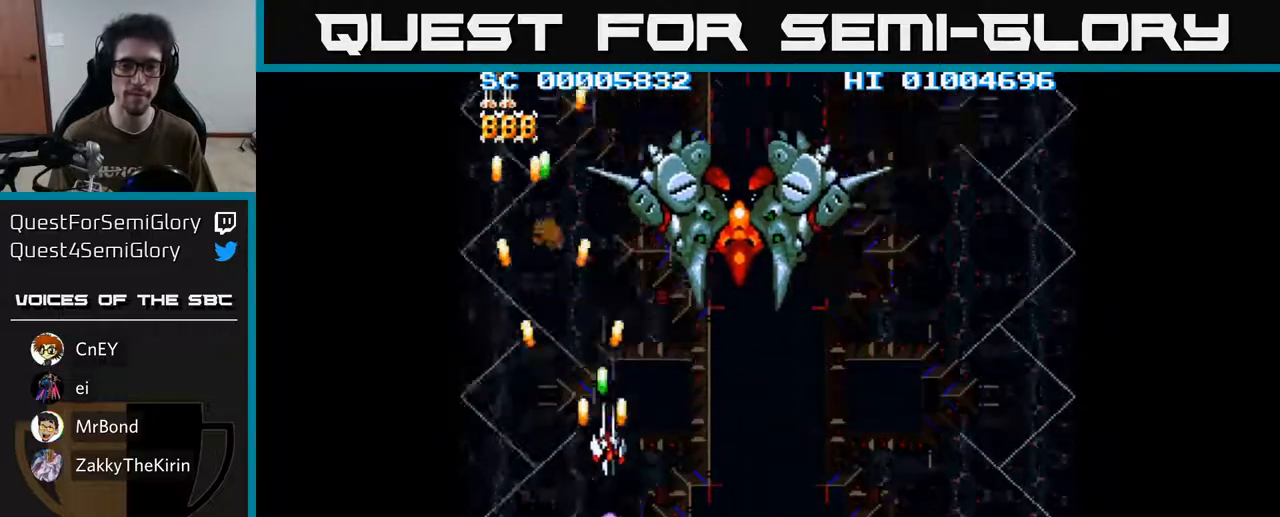
{"buttons": ["A", "DPAD_DOWN"], "left_stick": "center", "right_stick": "center", "events": [[250, "DPAD_RIGHT", "up"], [350, "DPAD_DOWN", "down"]]}
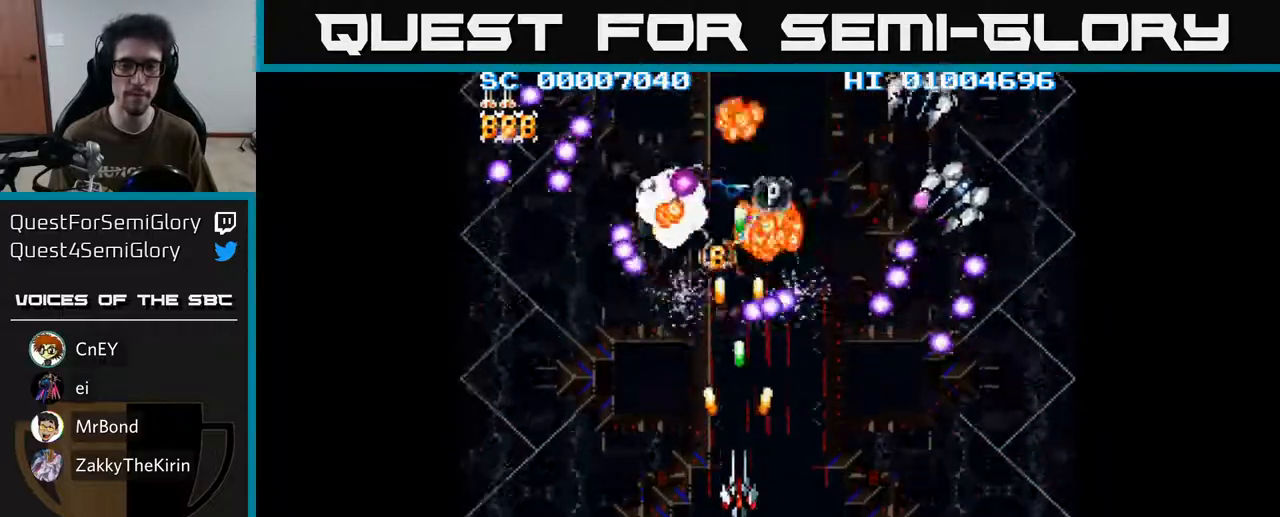
{"buttons": ["A", "DPAD_RIGHT"], "left_stick": "center", "right_stick": "center"}
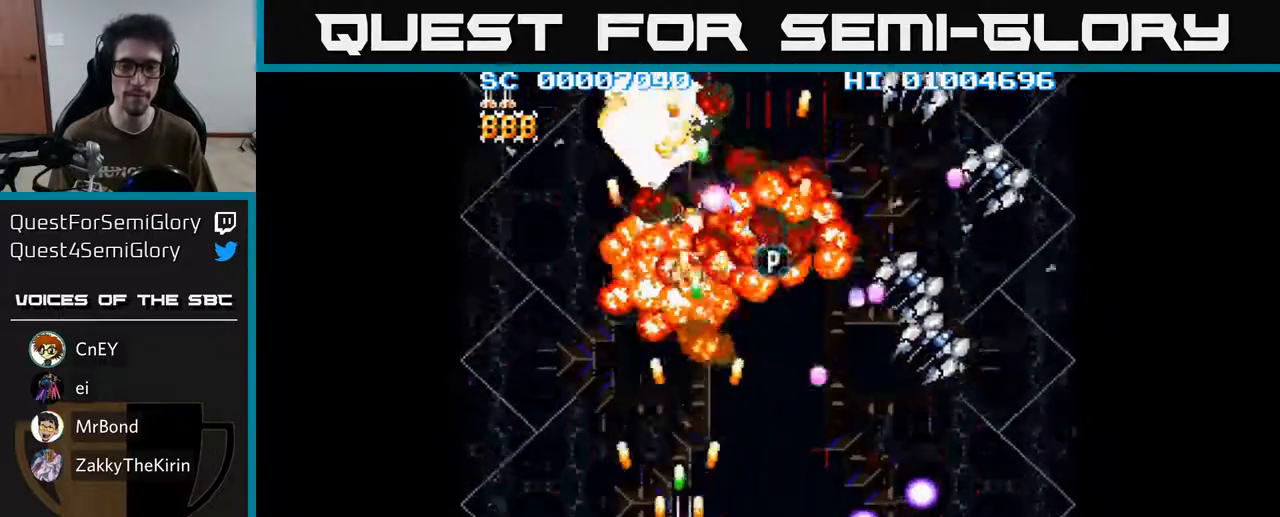
{"buttons": ["A", "DPAD_RIGHT"], "left_stick": "center", "right_stick": "center", "events": [[67, "DPAD_DOWN", "down"], [333, "DPAD_DOWN", "up"]]}
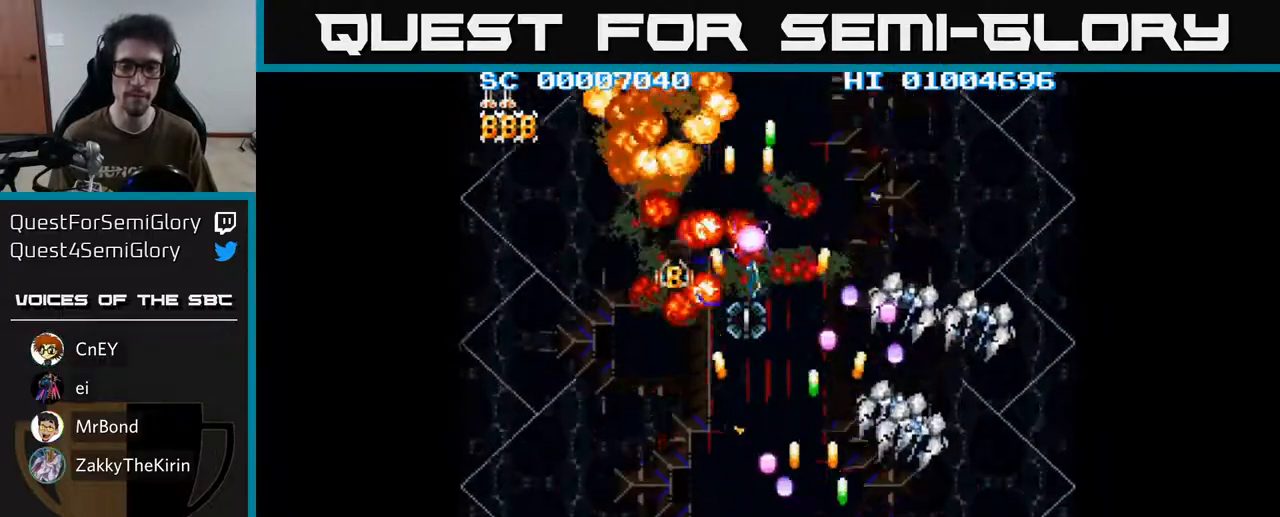
{"buttons": ["A", "DPAD_UP", "DPAD_LEFT"], "left_stick": "center", "right_stick": "center", "events": [[350, "DPAD_RIGHT", "up"], [367, "DPAD_UP", "down"], [400, "DPAD_LEFT", "down"]]}
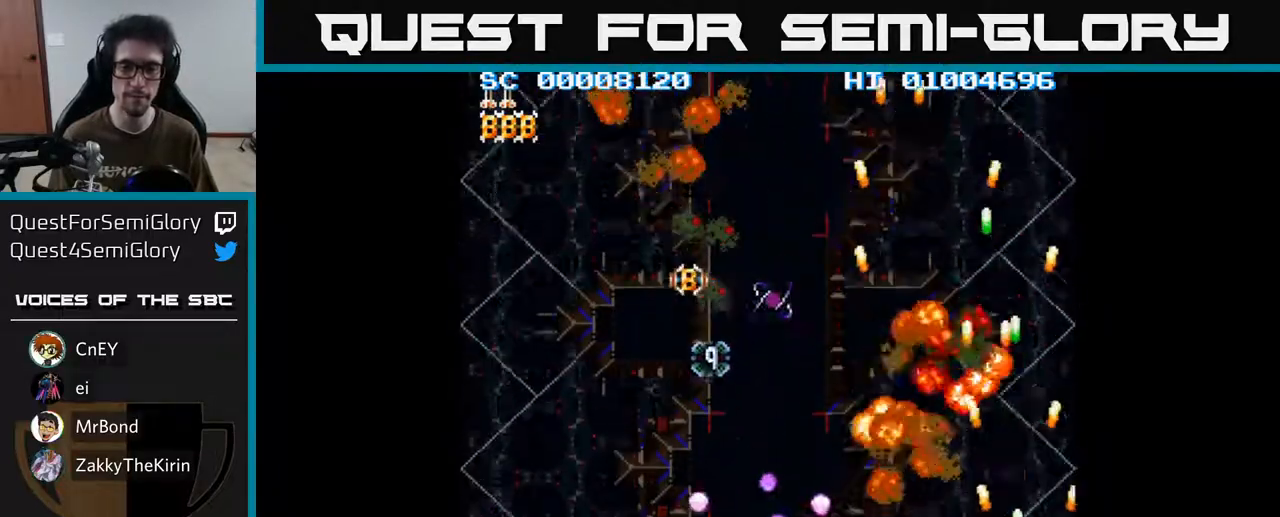
{"buttons": ["A", "DPAD_UP"], "left_stick": "center", "right_stick": "center", "events": [[383, "DPAD_LEFT", "up"]]}
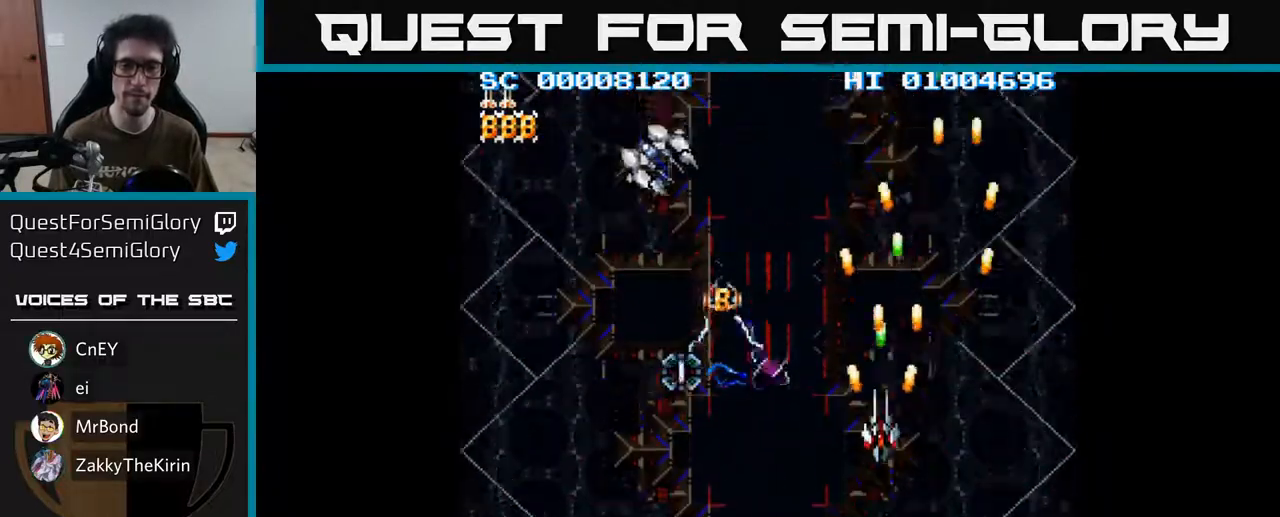
{"buttons": ["A", "DPAD_DOWN"], "left_stick": "center", "right_stick": "center", "events": [[167, "DPAD_LEFT", "down"], [333, "DPAD_LEFT", "up"], [433, "DPAD_UP", "up"], [467, "DPAD_DOWN", "down"]]}